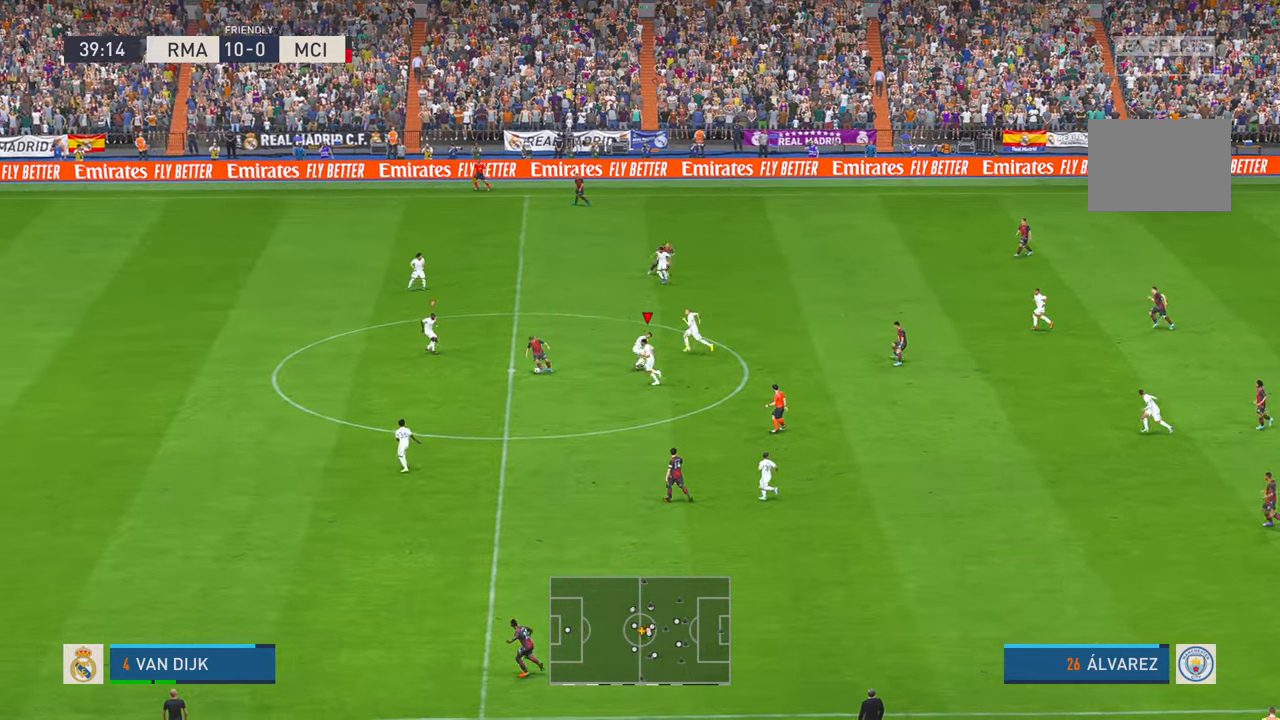
Gameplay with a controller (Xbox layout); each line is a JSON object with the inputs held at the frame after it (dt_ms = milliseconds from this image to that frame). "events" lists button and stick changes between this image and that frame as [ms after this image, input, new state], when the widget could be followed in between. Not read: L1 L3 R1 R3.
{"dt_ms": 500, "buttons": ["R2"], "left_stick": "down", "right_stick": "center", "events": [[117, "left_stick", "down-left"], [483, "left_stick", "down"]]}
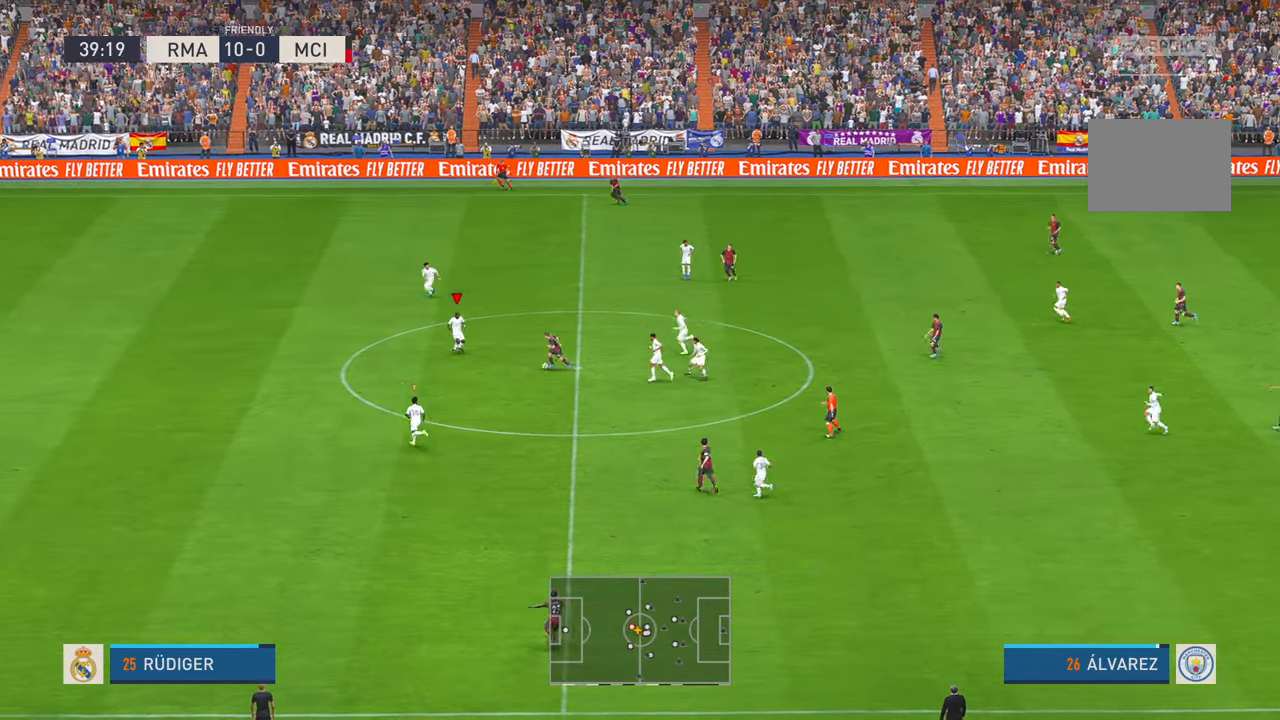
{"dt_ms": 500, "buttons": ["R2"], "left_stick": "down", "right_stick": "center", "events": []}
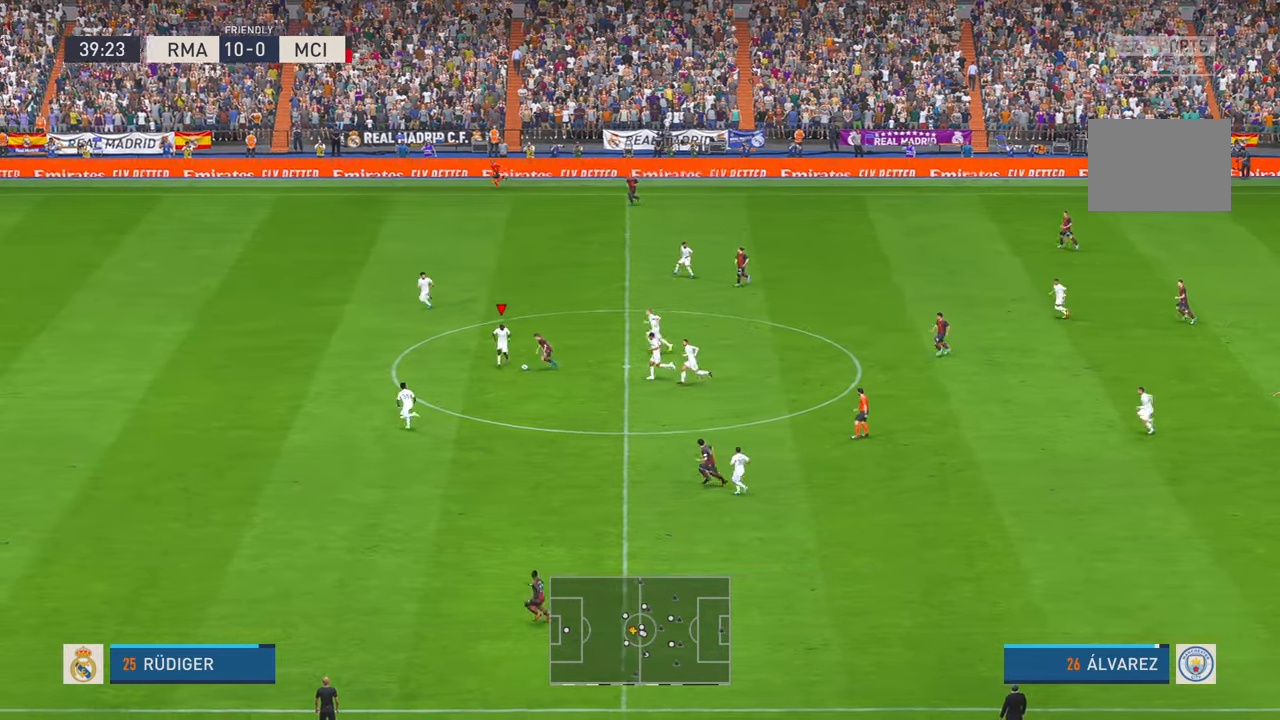
{"dt_ms": 500, "buttons": ["R2"], "left_stick": "down", "right_stick": "center", "events": []}
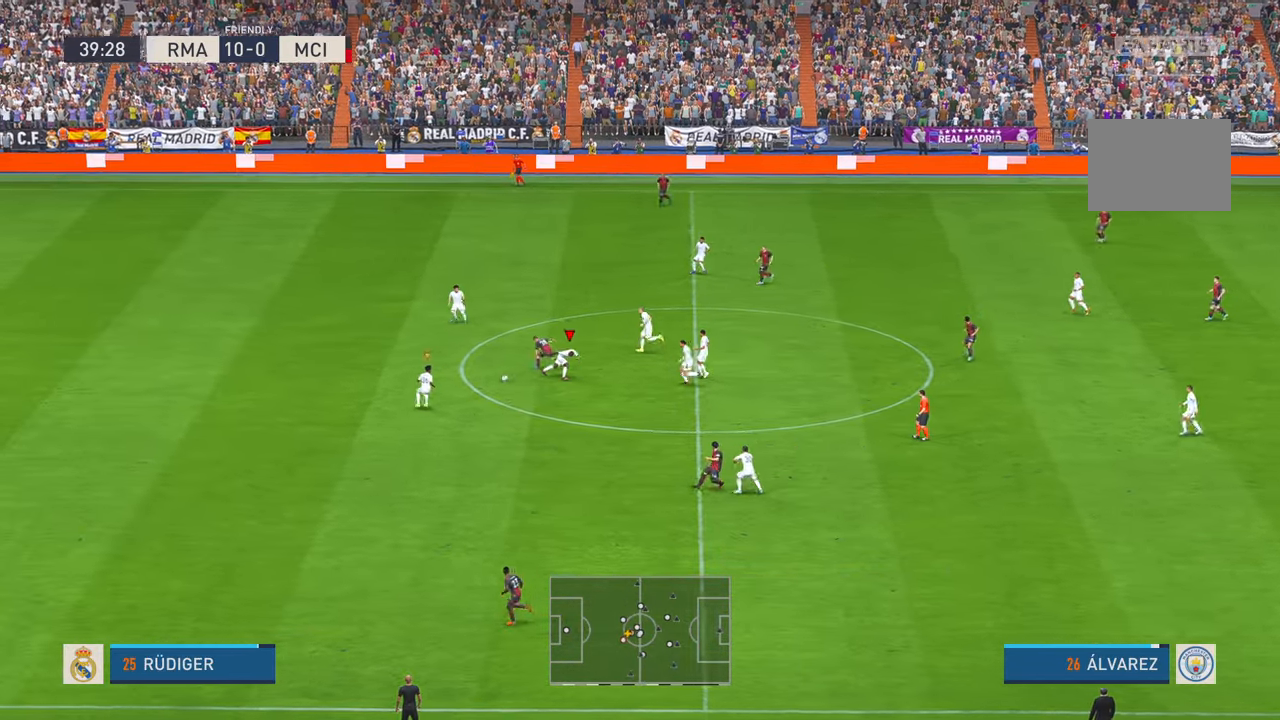
{"dt_ms": 1000, "buttons": ["R2"], "left_stick": "right", "right_stick": "center", "events": [[417, "A", "down"], [550, "A", "up"], [567, "left_stick", "down-right"], [933, "left_stick", "right"]]}
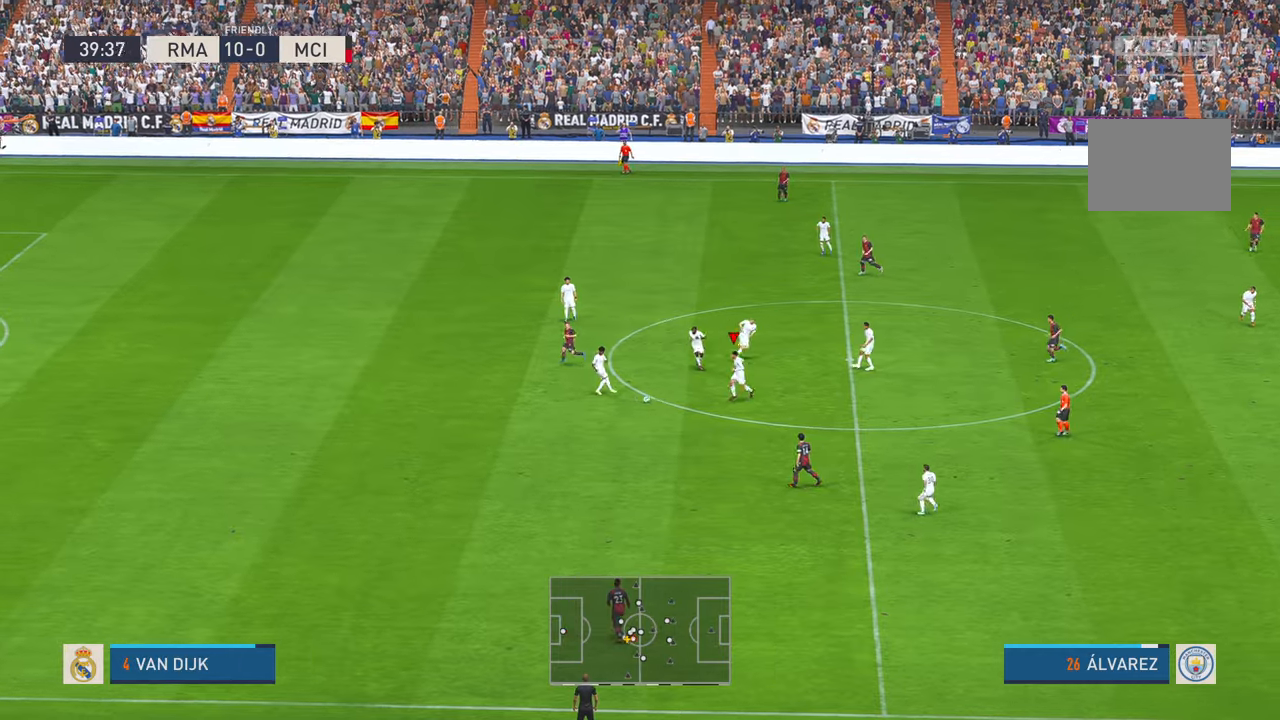
{"dt_ms": 500, "buttons": ["R2"], "left_stick": "down-right", "right_stick": "center", "events": [[100, "left_stick", "down-right"]]}
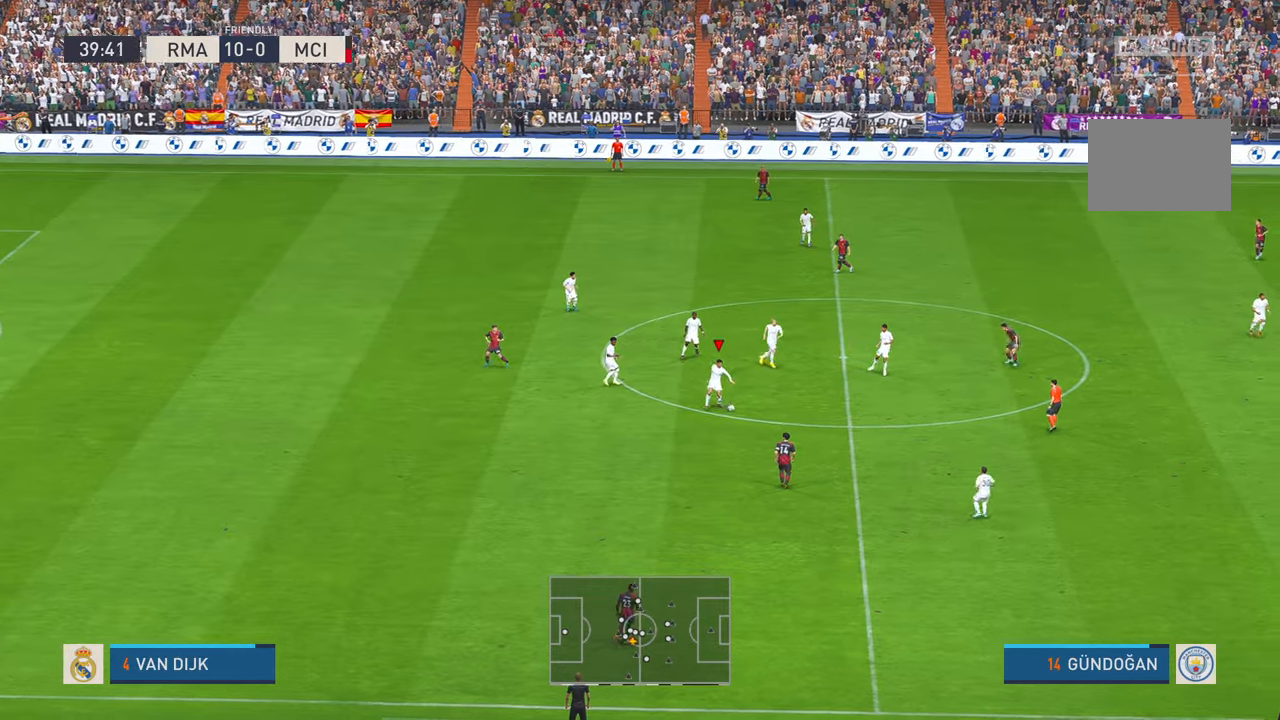
{"dt_ms": 500, "buttons": ["R2"], "left_stick": "down-right", "right_stick": "center", "events": [[117, "left_stick", "right"], [300, "A", "down"], [333, "left_stick", "down-right"], [500, "A", "up"]]}
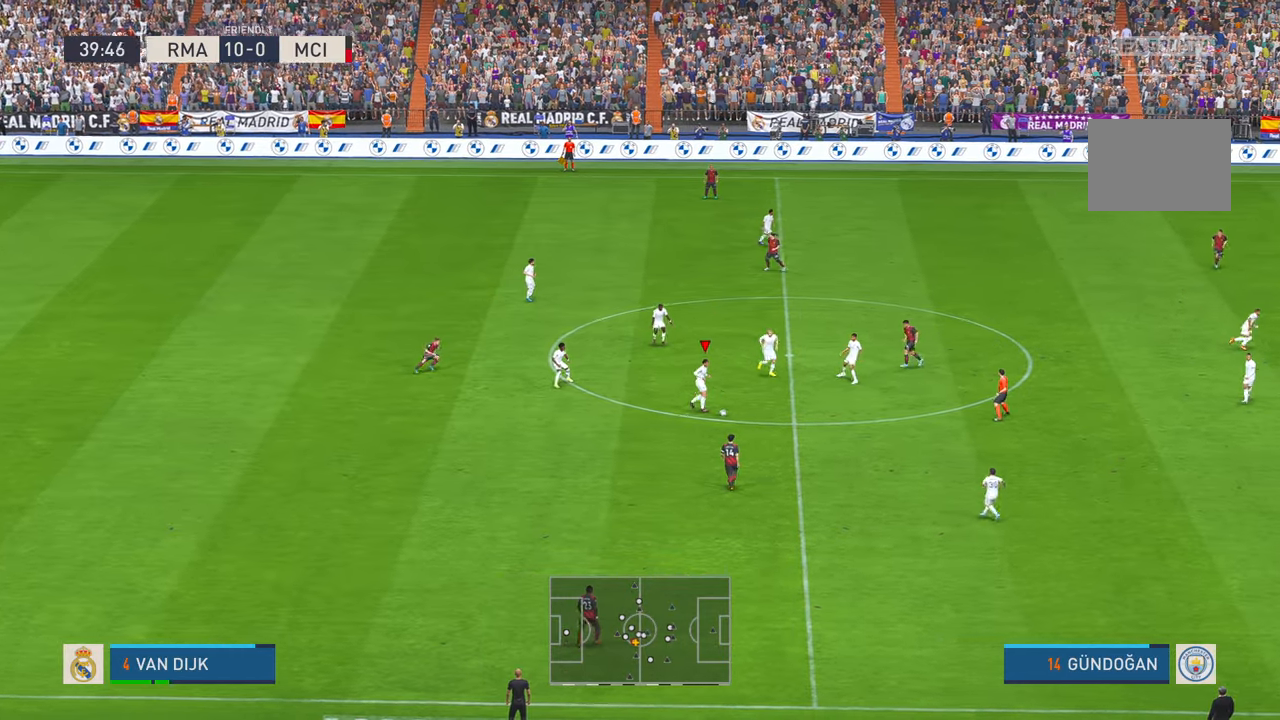
{"dt_ms": 500, "buttons": ["R2"], "left_stick": "right", "right_stick": "center", "events": [[50, "left_stick", "right"], [333, "left_stick", "down-right"], [433, "left_stick", "right"]]}
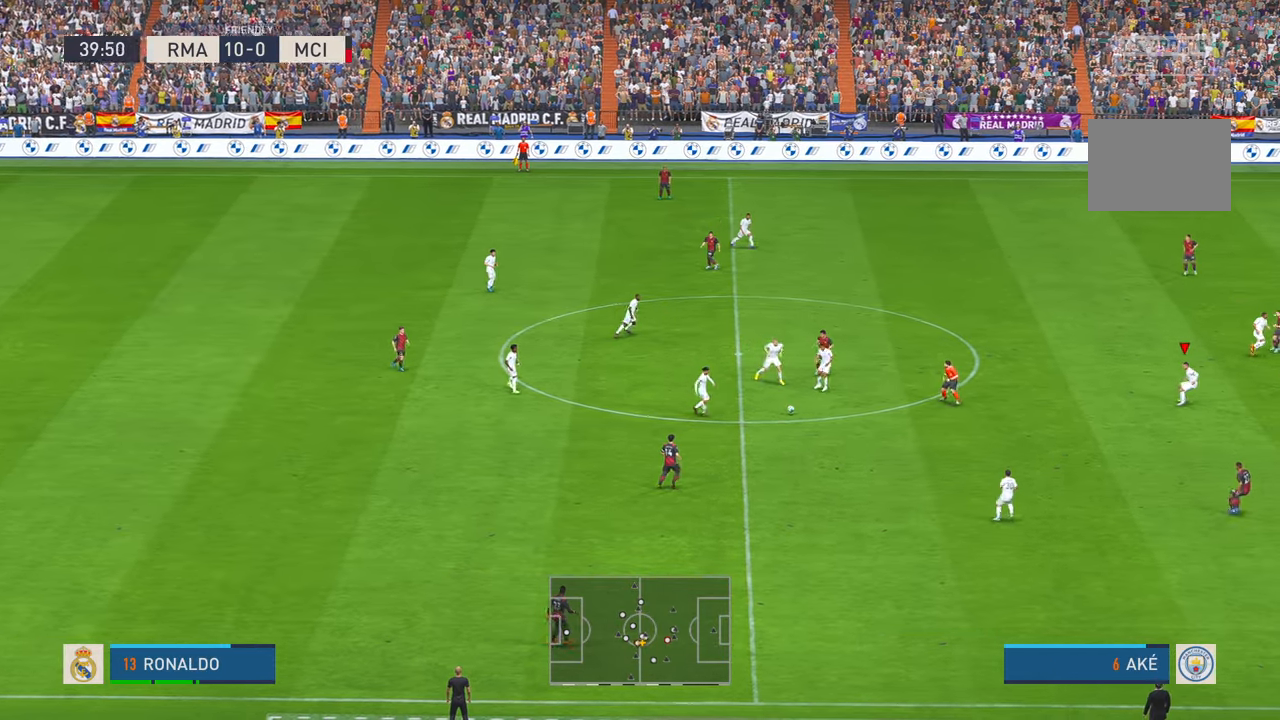
{"dt_ms": 500, "buttons": ["R2"], "left_stick": "down-right", "right_stick": "center", "events": [[367, "left_stick", "down-right"]]}
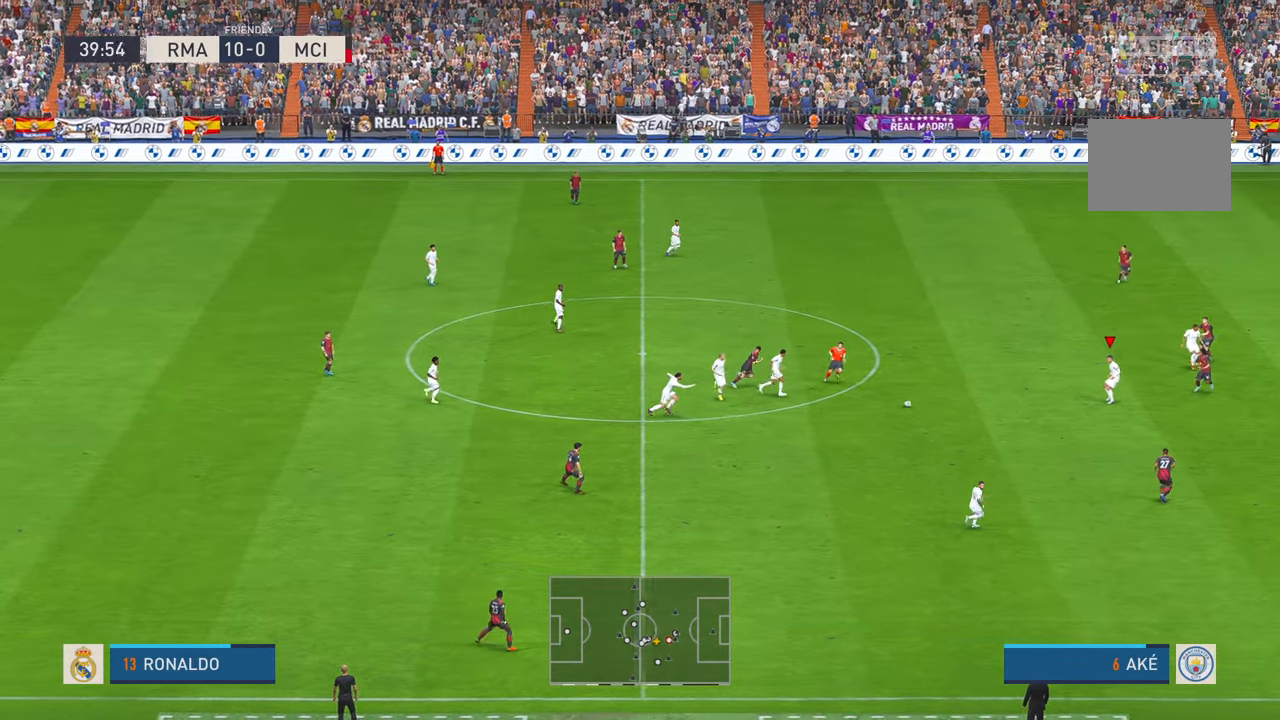
{"dt_ms": 500, "buttons": ["R2"], "left_stick": "down-right", "right_stick": "center", "events": []}
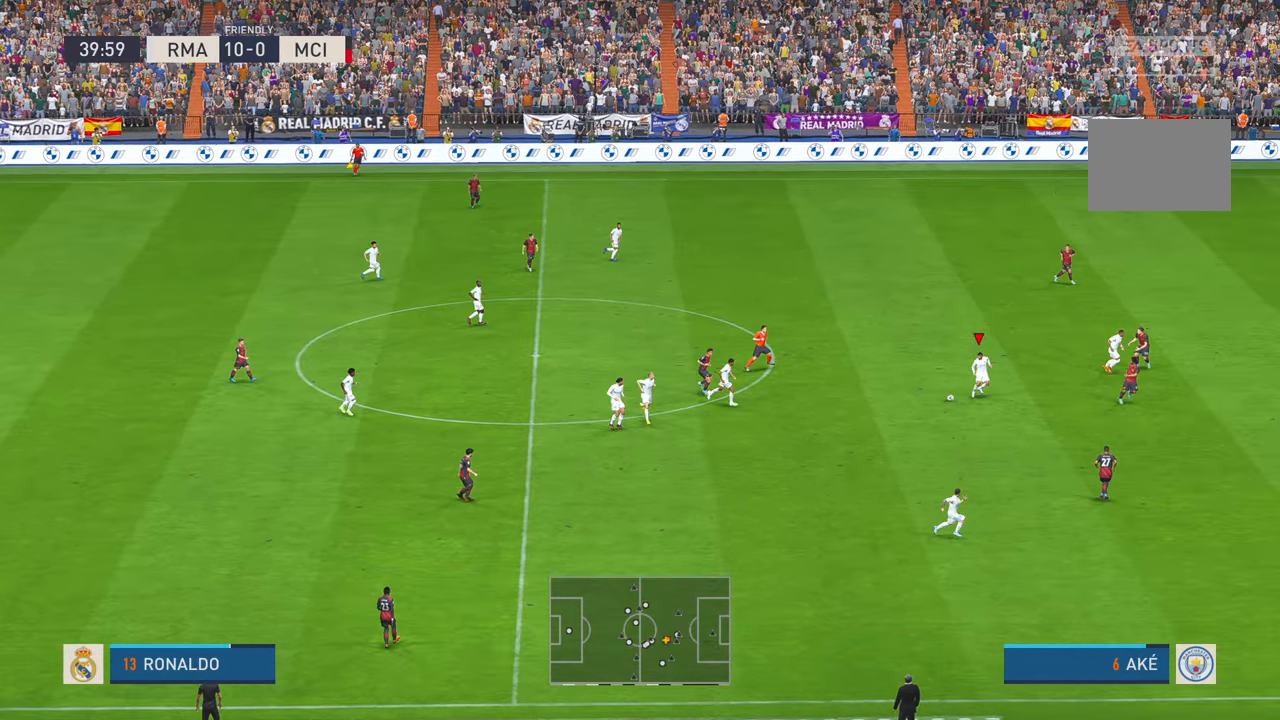
{"dt_ms": 500, "buttons": ["R2"], "left_stick": "left", "right_stick": "center", "events": [[250, "left_stick", "down-left"], [350, "left_stick", "left"]]}
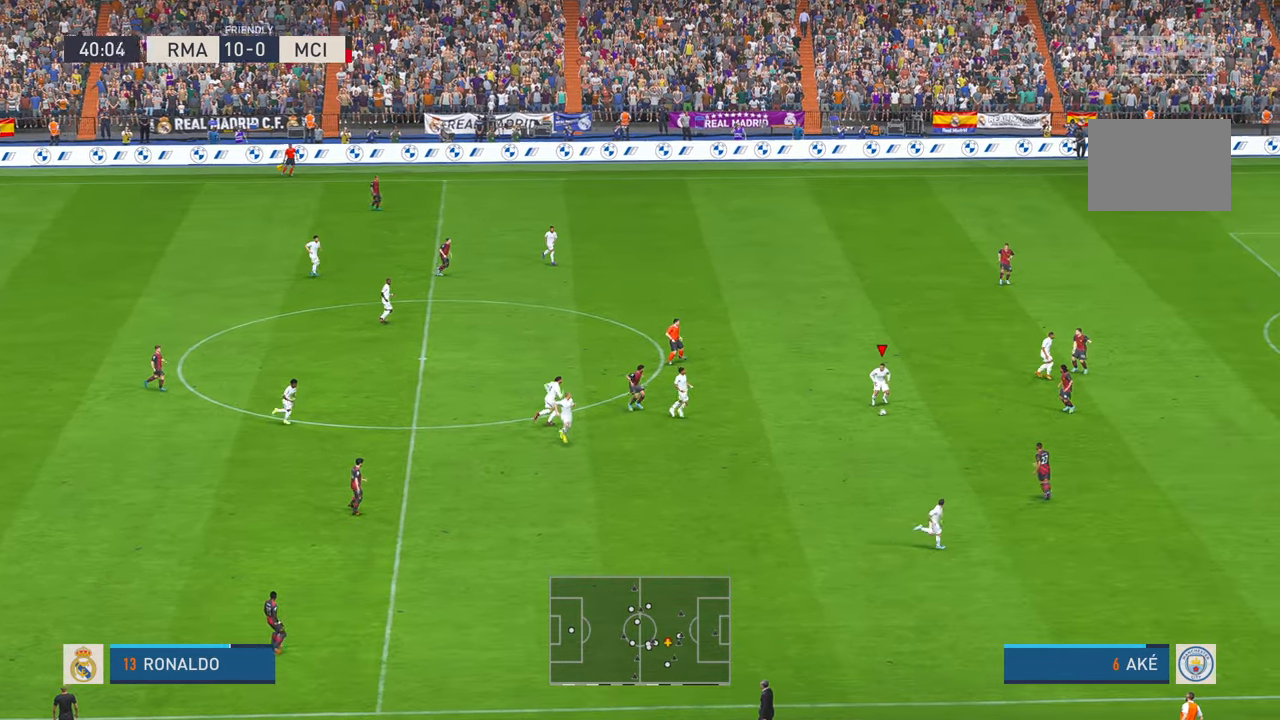
{"dt_ms": 1000, "buttons": ["R2"], "left_stick": "up", "right_stick": "center", "events": [[33, "left_stick", "up-left"], [150, "left_stick", "up"]]}
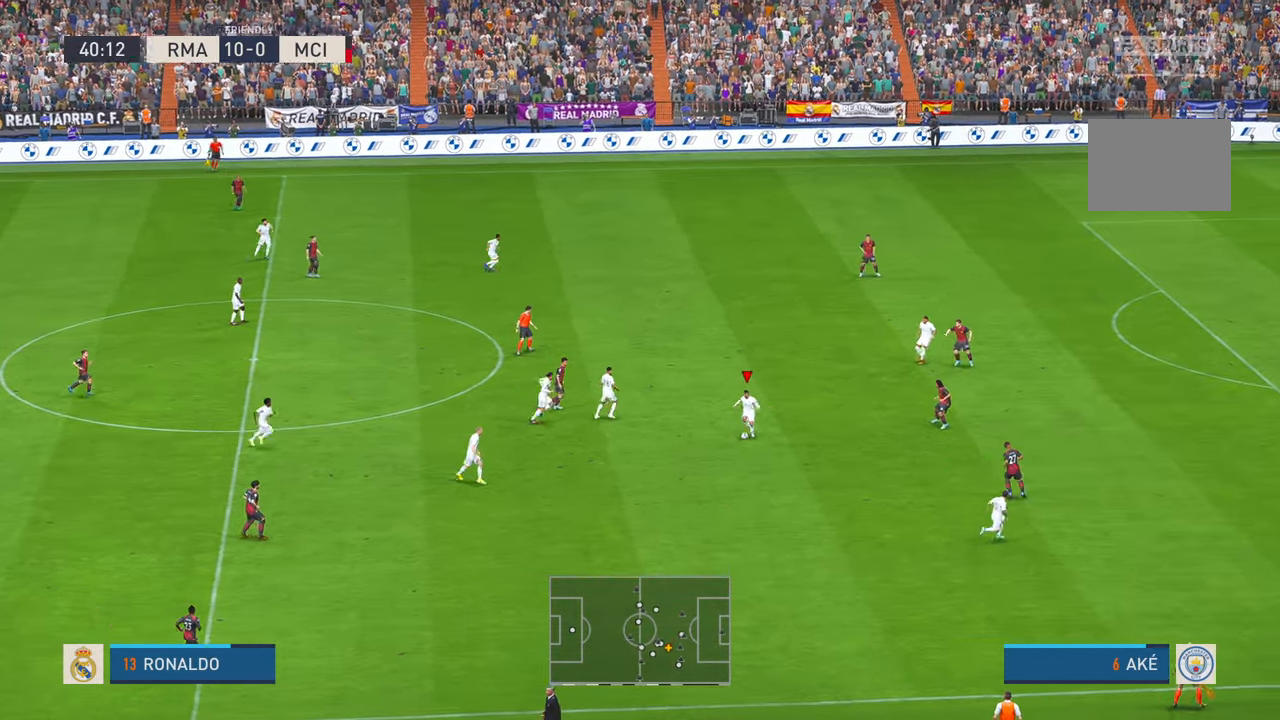
{"dt_ms": 1000, "buttons": ["R2"], "left_stick": "up-right", "right_stick": "center", "events": [[250, "left_stick", "up-right"]]}
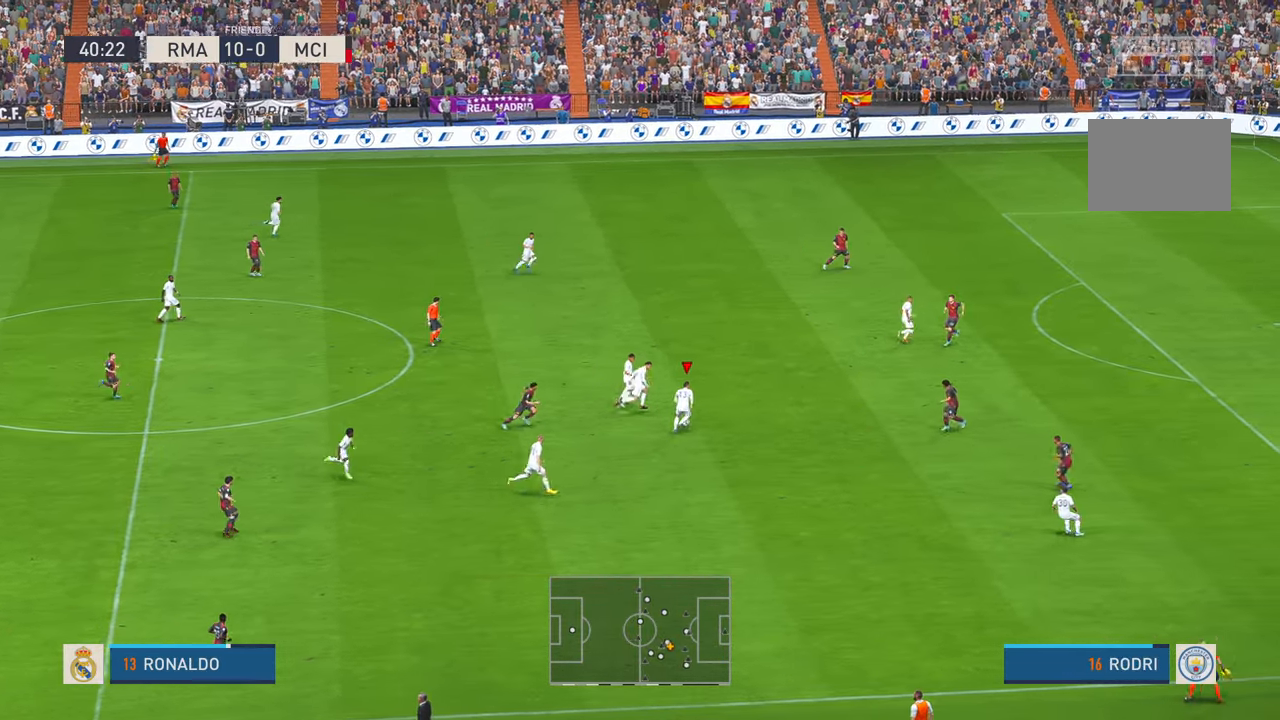
{"dt_ms": 500, "buttons": ["R2"], "left_stick": "up-right", "right_stick": "center", "events": []}
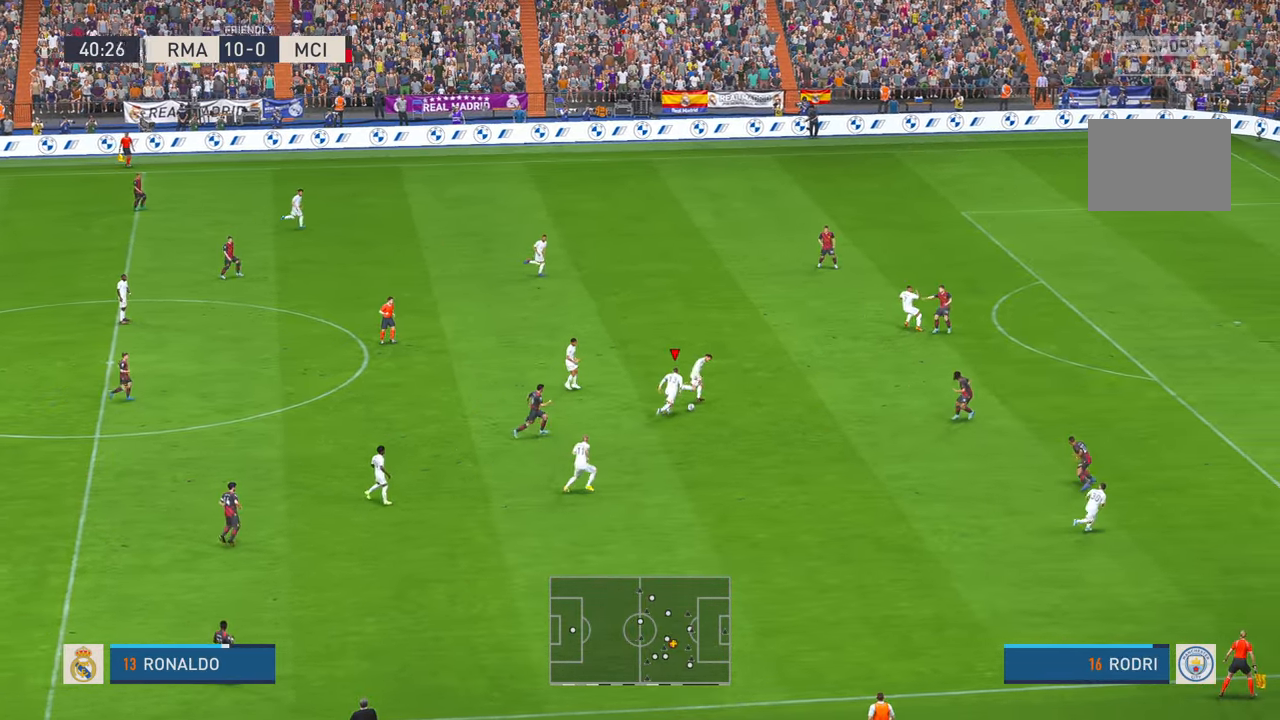
{"dt_ms": 500, "buttons": ["R2"], "left_stick": "up-right", "right_stick": "center", "events": []}
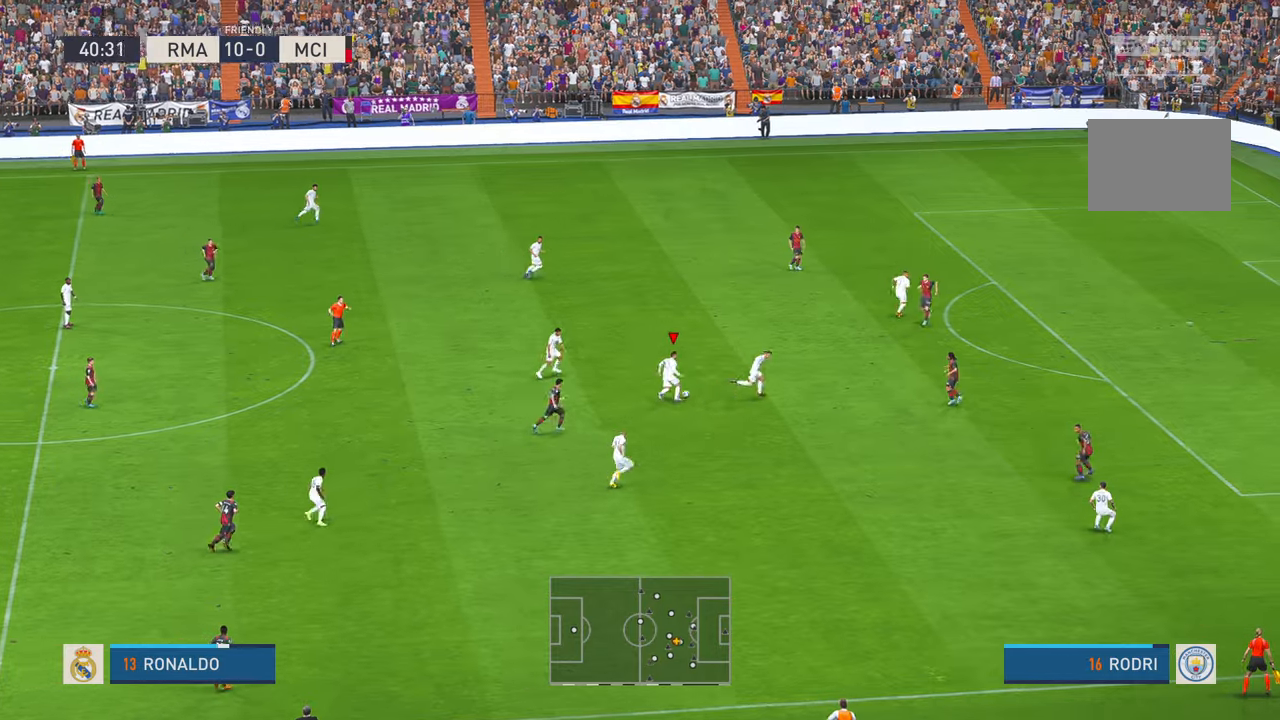
{"dt_ms": 1000, "buttons": ["R2"], "left_stick": "right", "right_stick": "center", "events": [[283, "L2", "down"], [350, "L2", "up"], [717, "left_stick", "right"], [950, "B", "down"], [1000, "B", "up"]]}
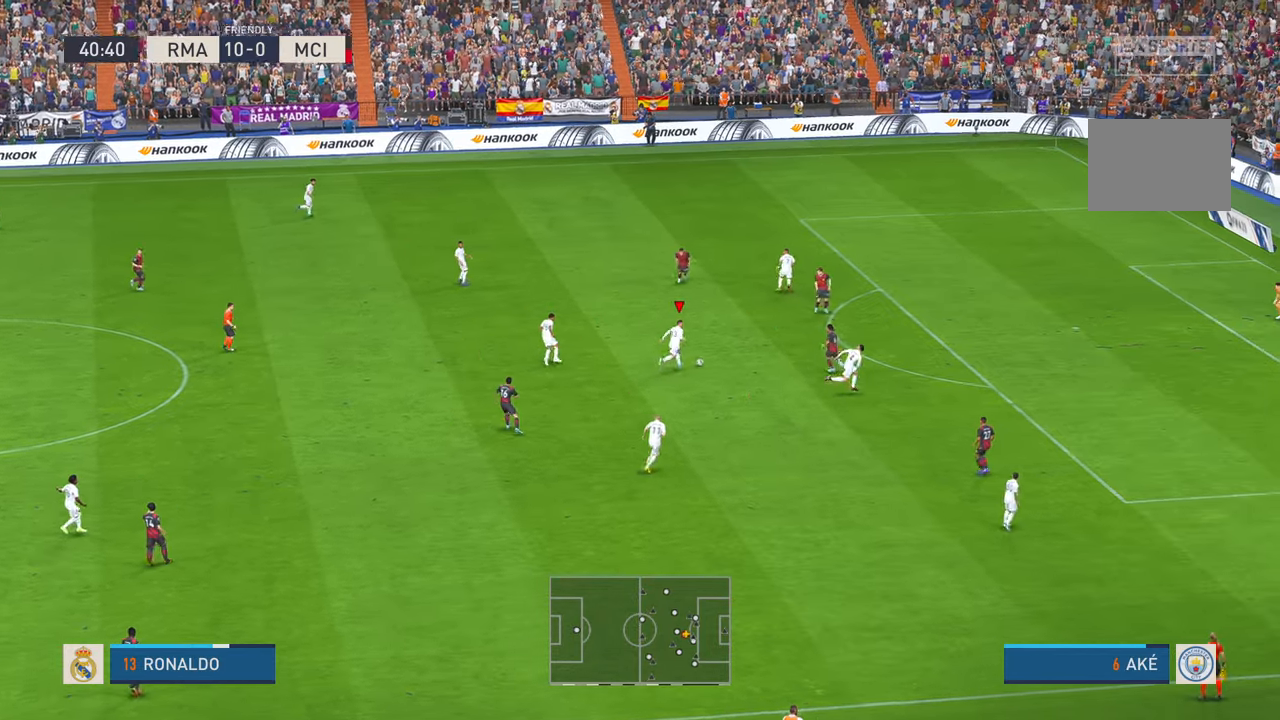
{"dt_ms": 500, "buttons": ["R2"], "left_stick": "up-right", "right_stick": "center", "events": [[50, "left_stick", "up-right"]]}
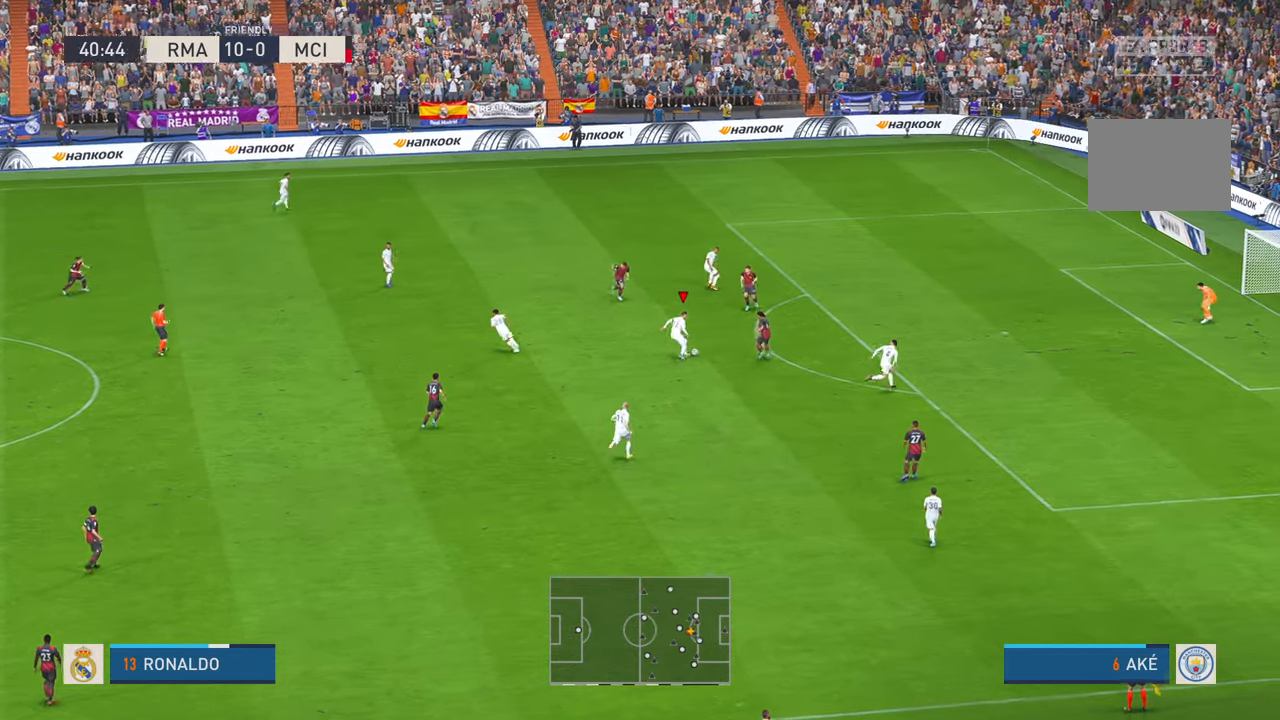
{"dt_ms": 500, "buttons": ["R2"], "left_stick": "right", "right_stick": "center", "events": [[450, "left_stick", "right"]]}
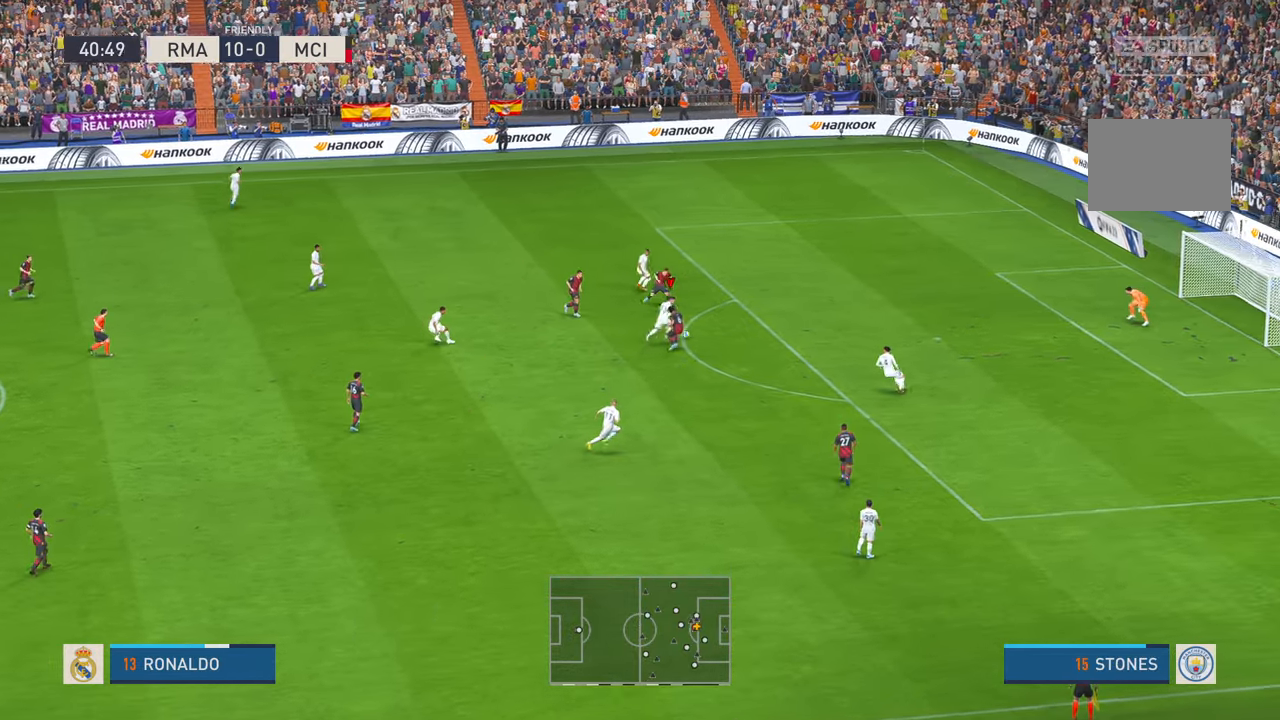
{"dt_ms": 500, "buttons": ["R2"], "left_stick": "right", "right_stick": "center", "events": []}
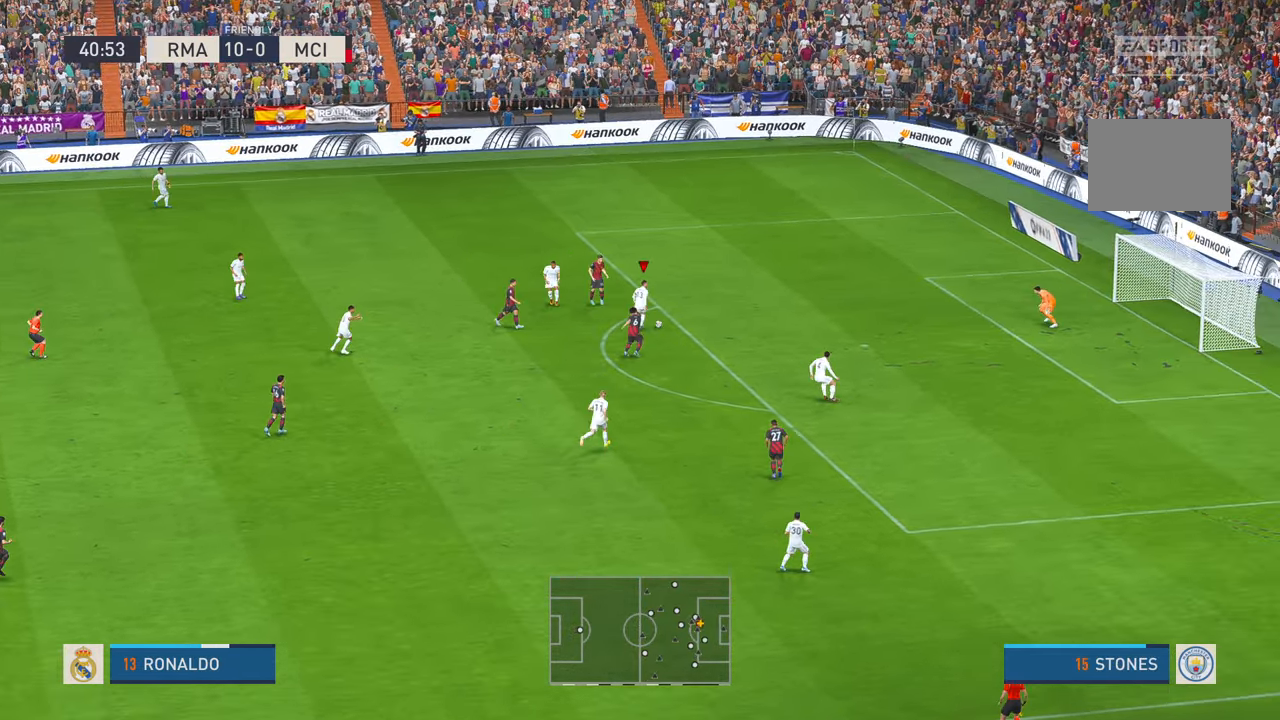
{"dt_ms": 500, "buttons": ["R2"], "left_stick": "right", "right_stick": "center", "events": []}
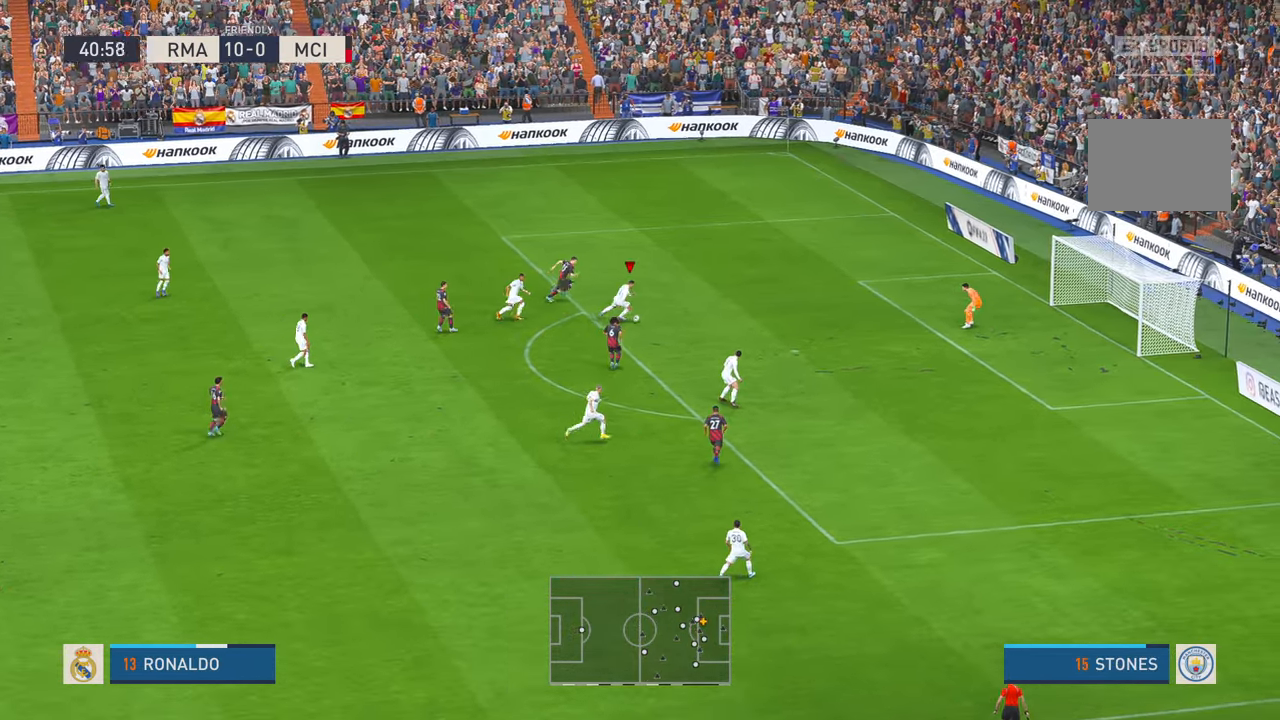
{"dt_ms": 1000, "buttons": [], "left_stick": "down-right", "right_stick": "center"}
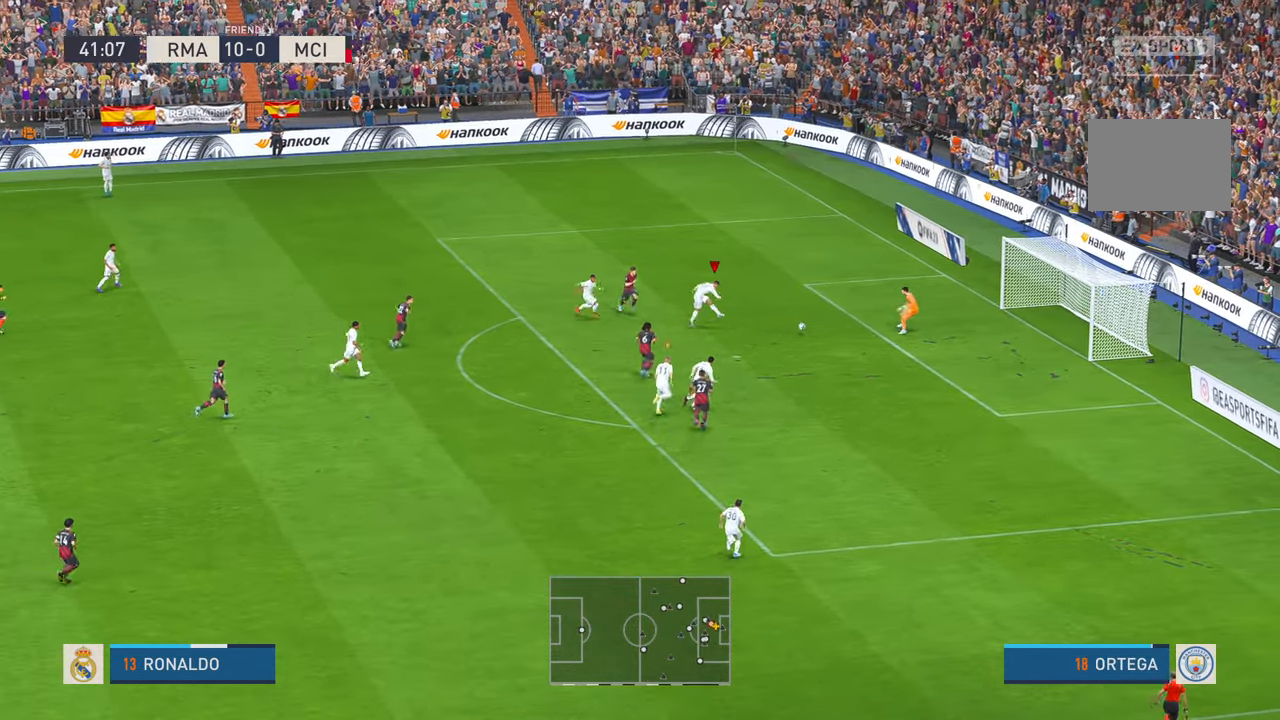
{"dt_ms": 500, "buttons": [], "left_stick": "up", "right_stick": "center", "events": [[117, "left_stick", "up"]]}
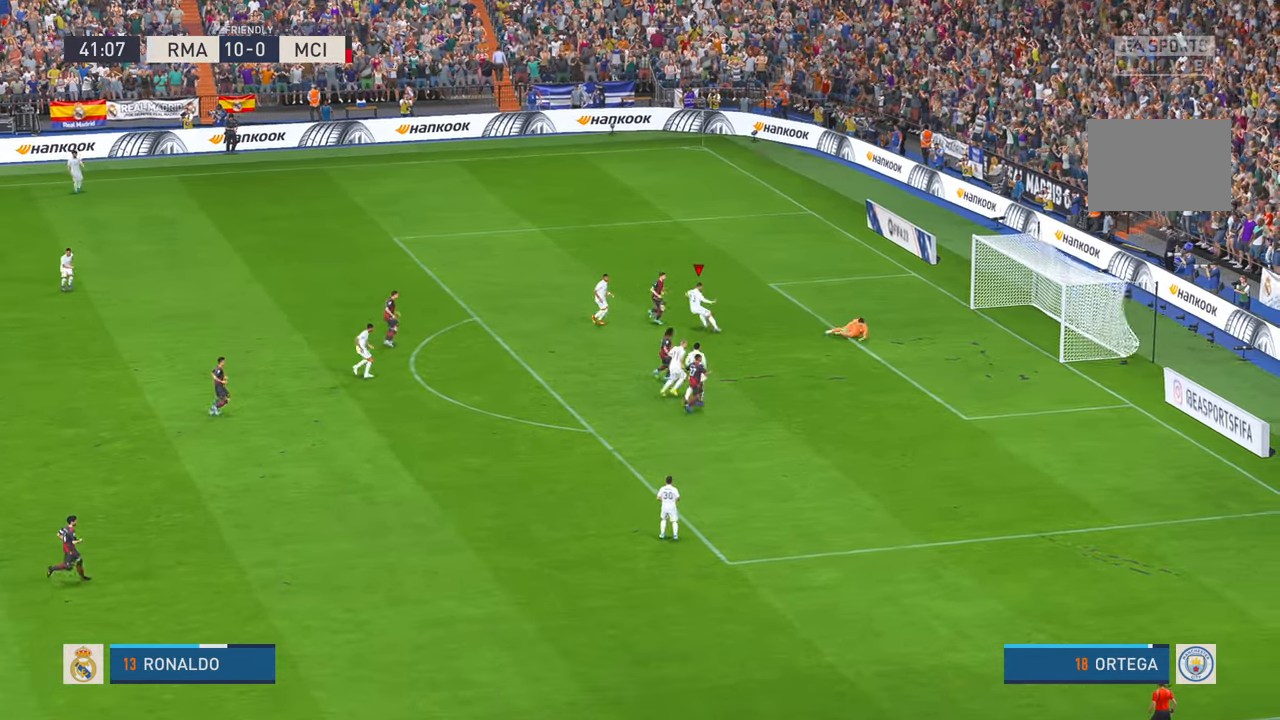
{"dt_ms": 500, "buttons": [], "left_stick": "up", "right_stick": "center"}
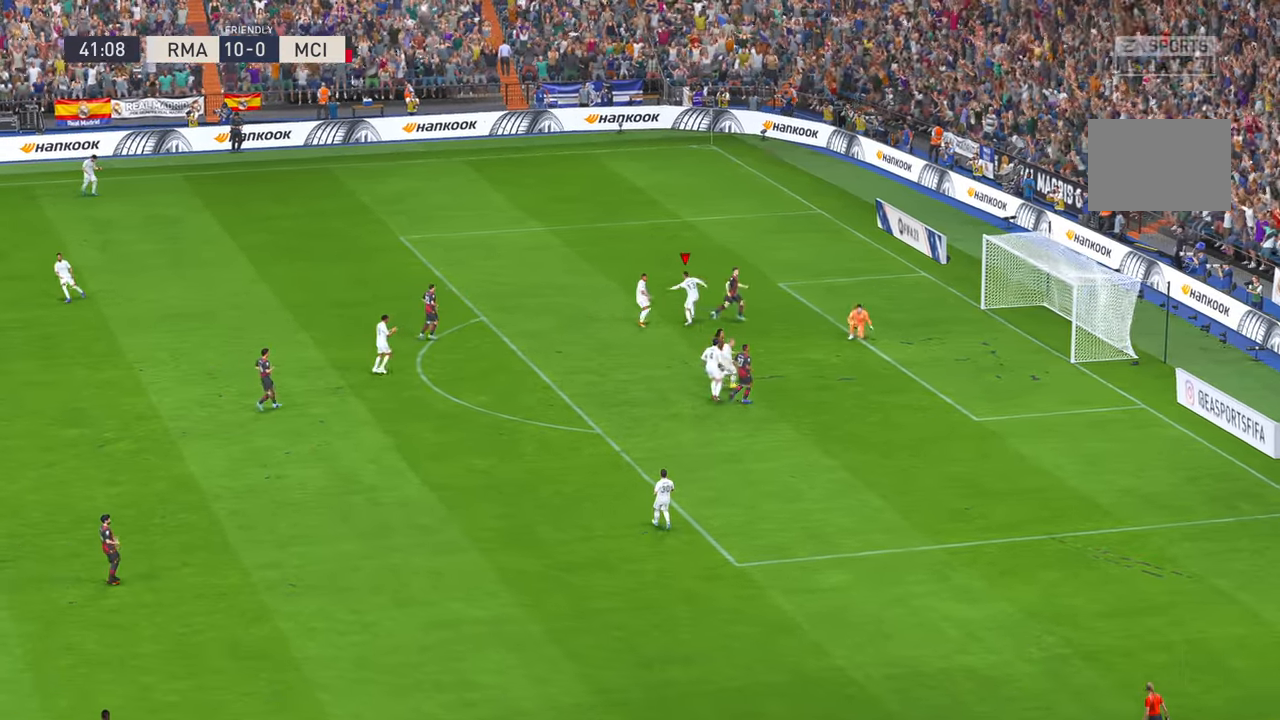
{"dt_ms": 500, "buttons": [], "left_stick": "center", "right_stick": "center", "events": [[150, "left_stick", "center"]]}
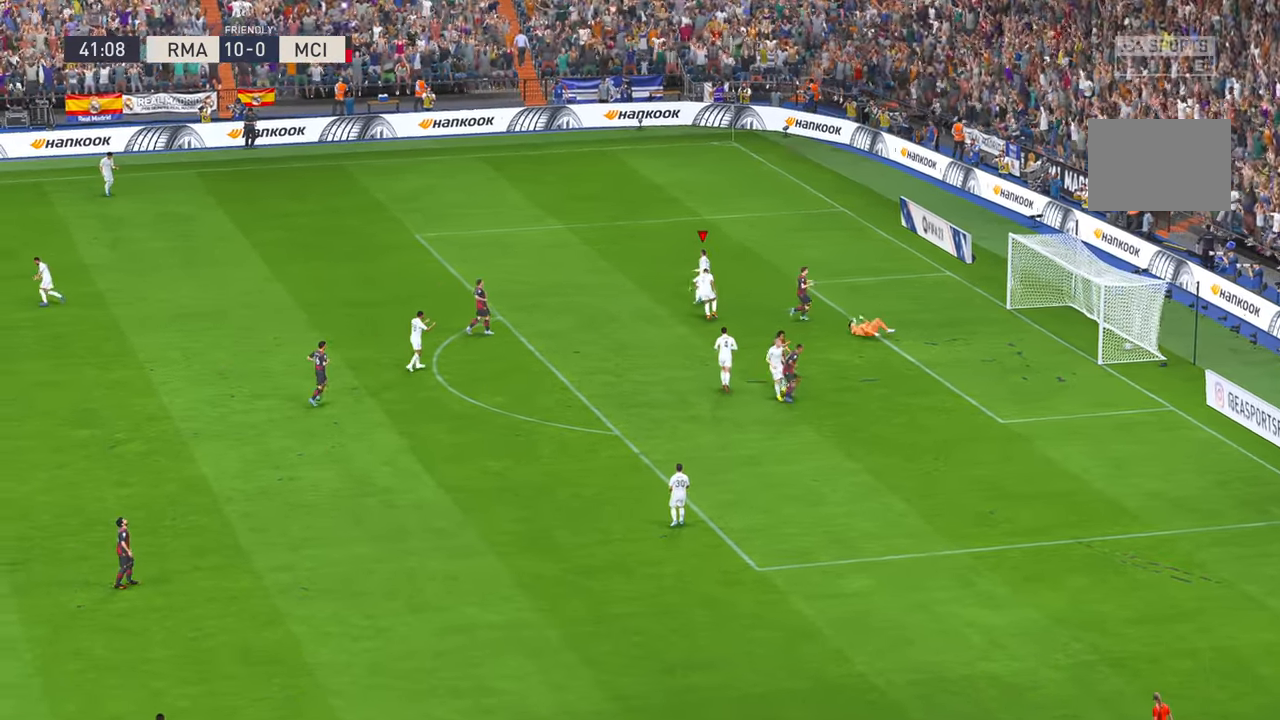
{"dt_ms": 500, "buttons": [], "left_stick": "center", "right_stick": "center", "events": []}
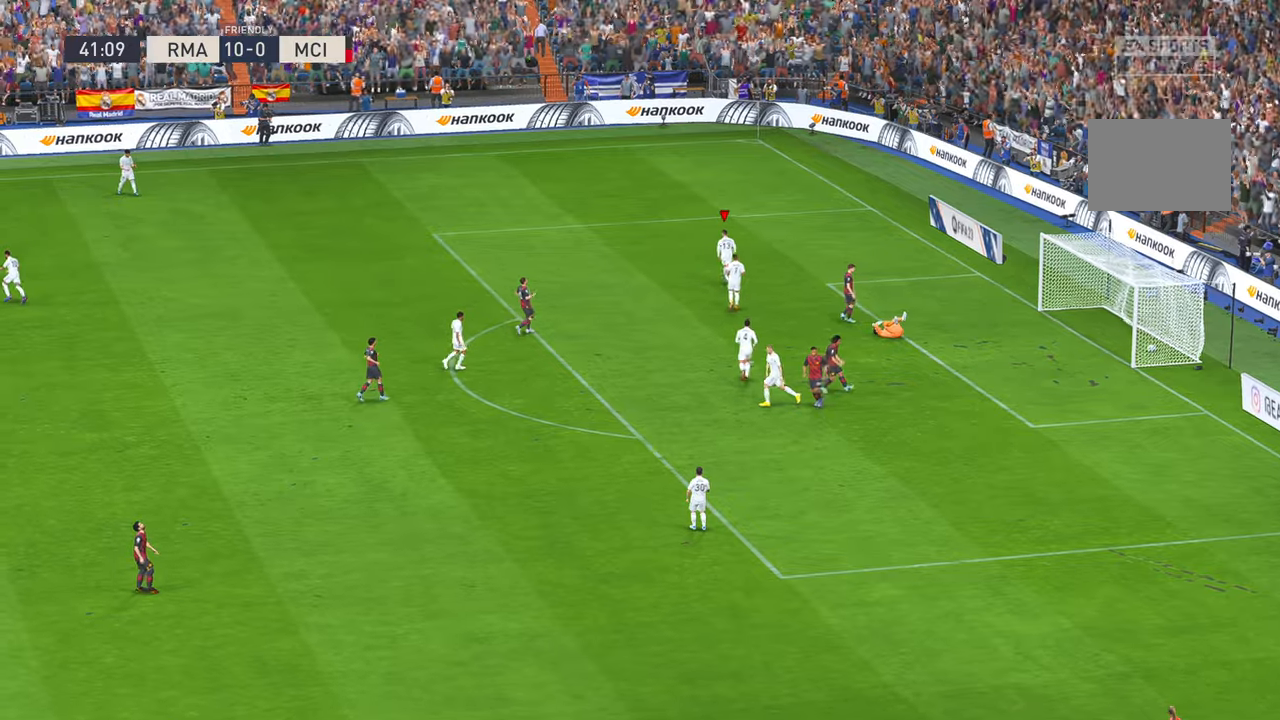
{"dt_ms": 500, "buttons": [], "left_stick": "center", "right_stick": "center", "events": []}
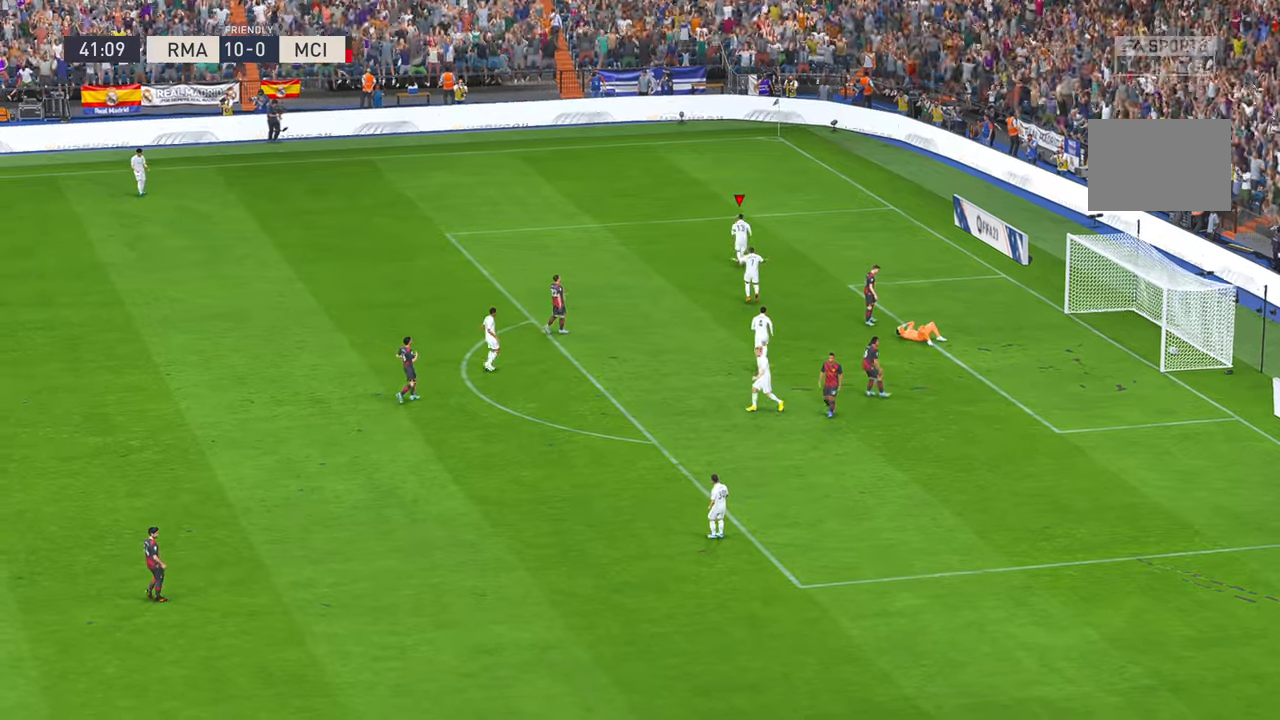
{"dt_ms": 500, "buttons": [], "left_stick": "center", "right_stick": "center", "events": []}